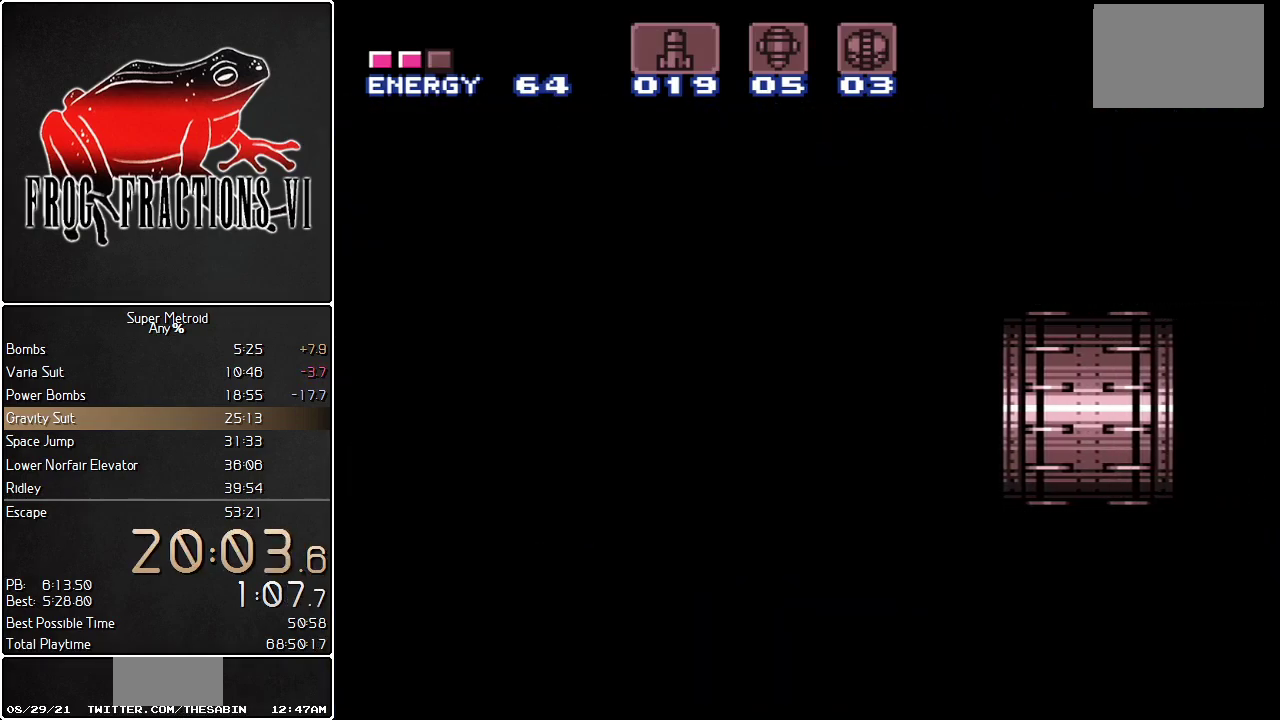
Gameplay with a controller (Nintendo layout); each line is a JSON object with the inputs held at the frame after it. "events" lists button and stick changes between this image and that frame as [ms after this image, input, new state], when the widget could be followed in between. Not read: L3 R3 SELECT.
{"buttons": ["L1", "DPAD_RIGHT"], "events": [[150, "DPAD_DOWN", "down"], [433, "DPAD_DOWN", "up"]]}
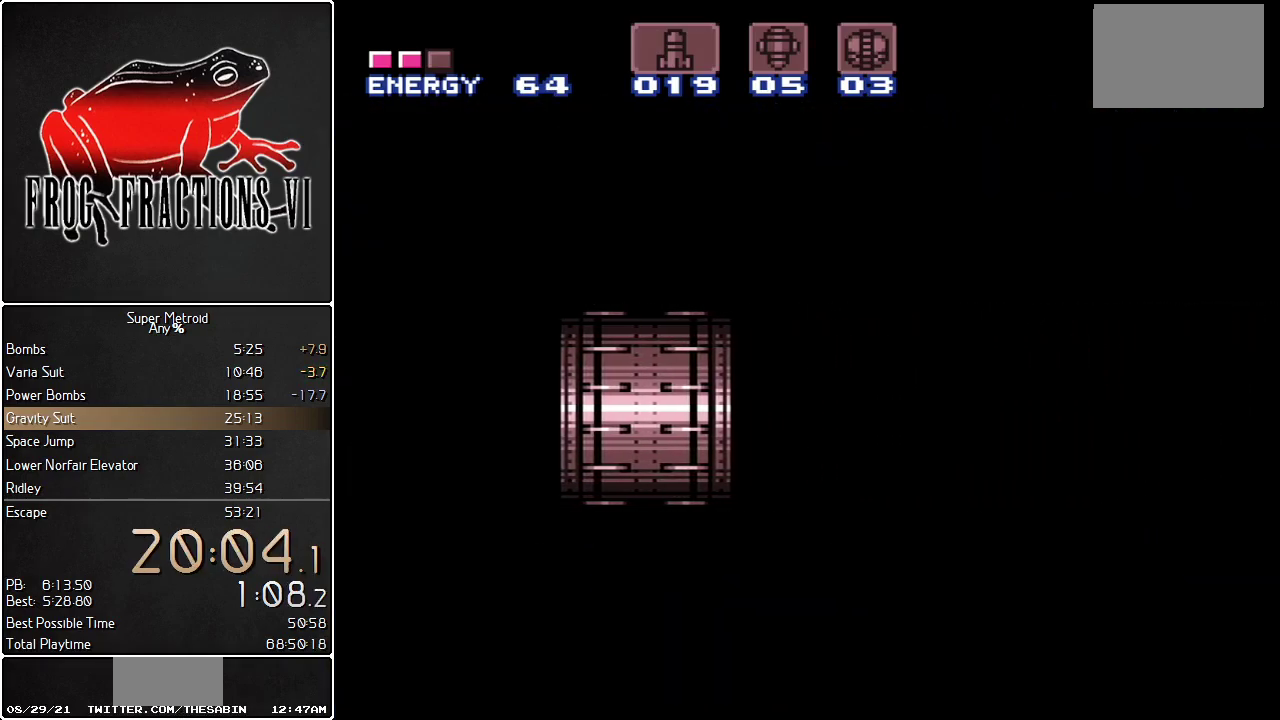
{"buttons": ["L1", "DPAD_RIGHT"], "events": []}
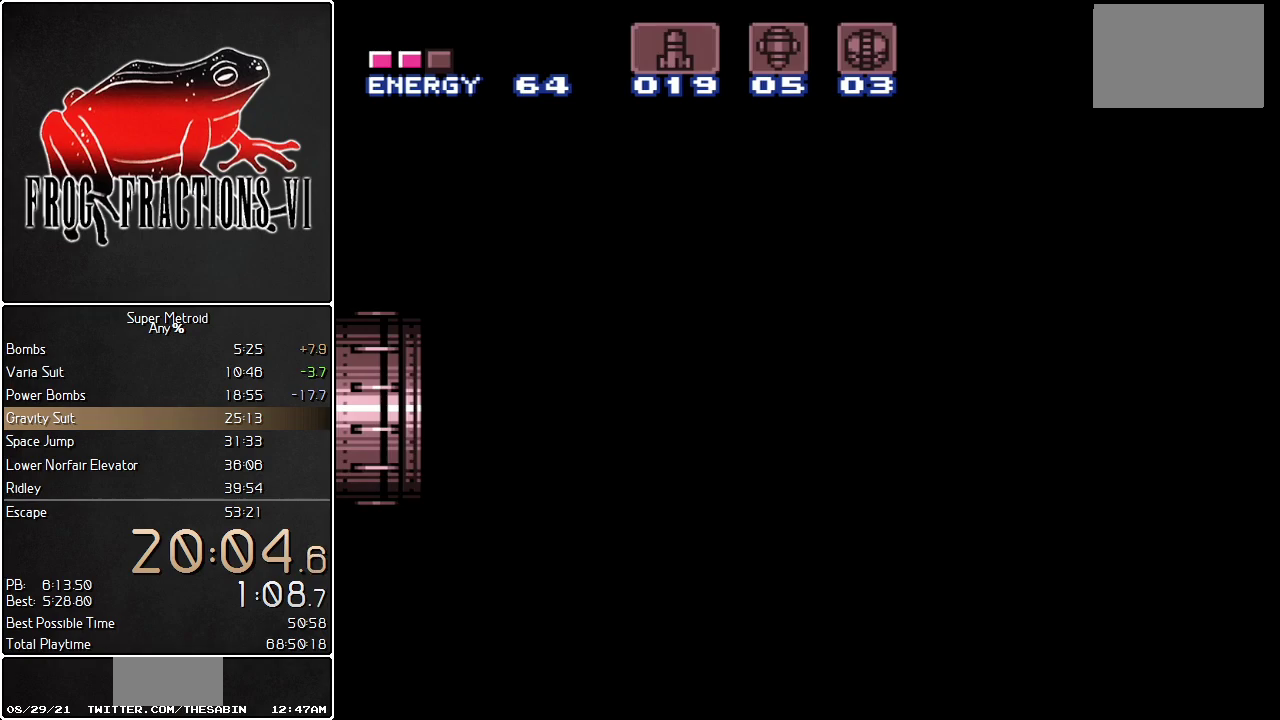
{"buttons": ["L1", "DPAD_RIGHT"], "events": []}
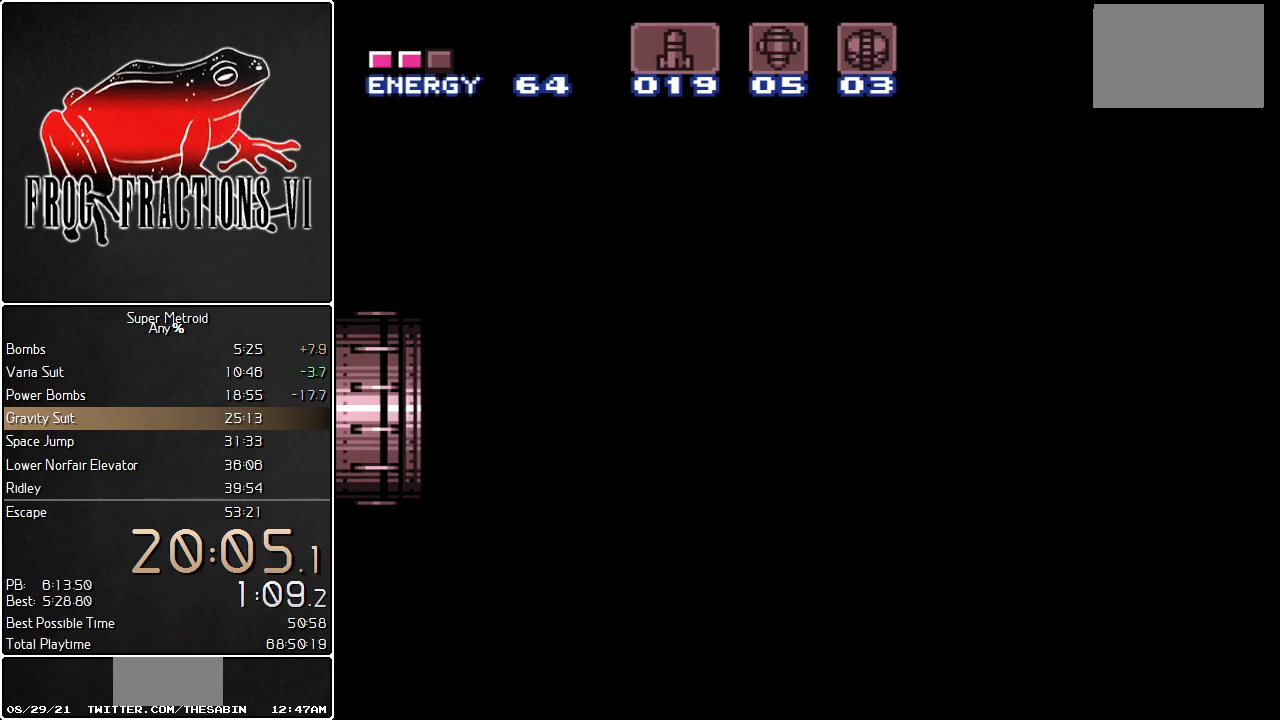
{"buttons": ["L1", "DPAD_RIGHT"], "events": []}
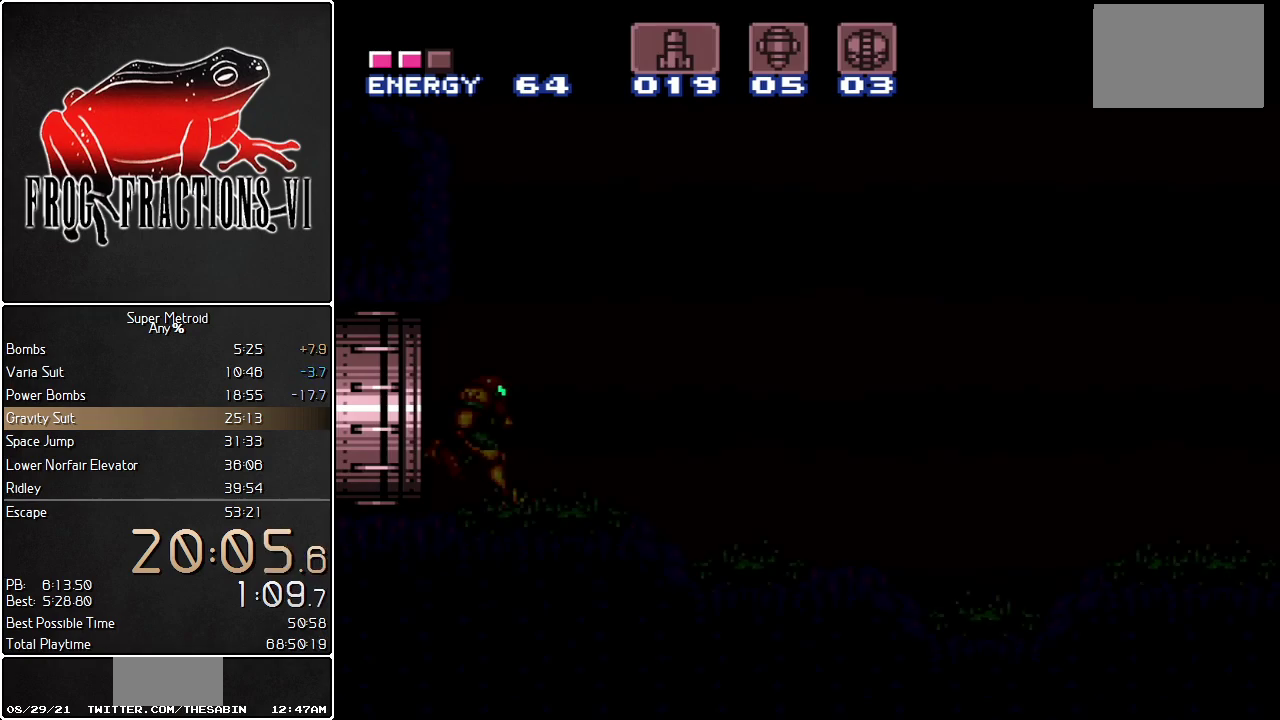
{"buttons": ["L1", "DPAD_RIGHT"], "events": []}
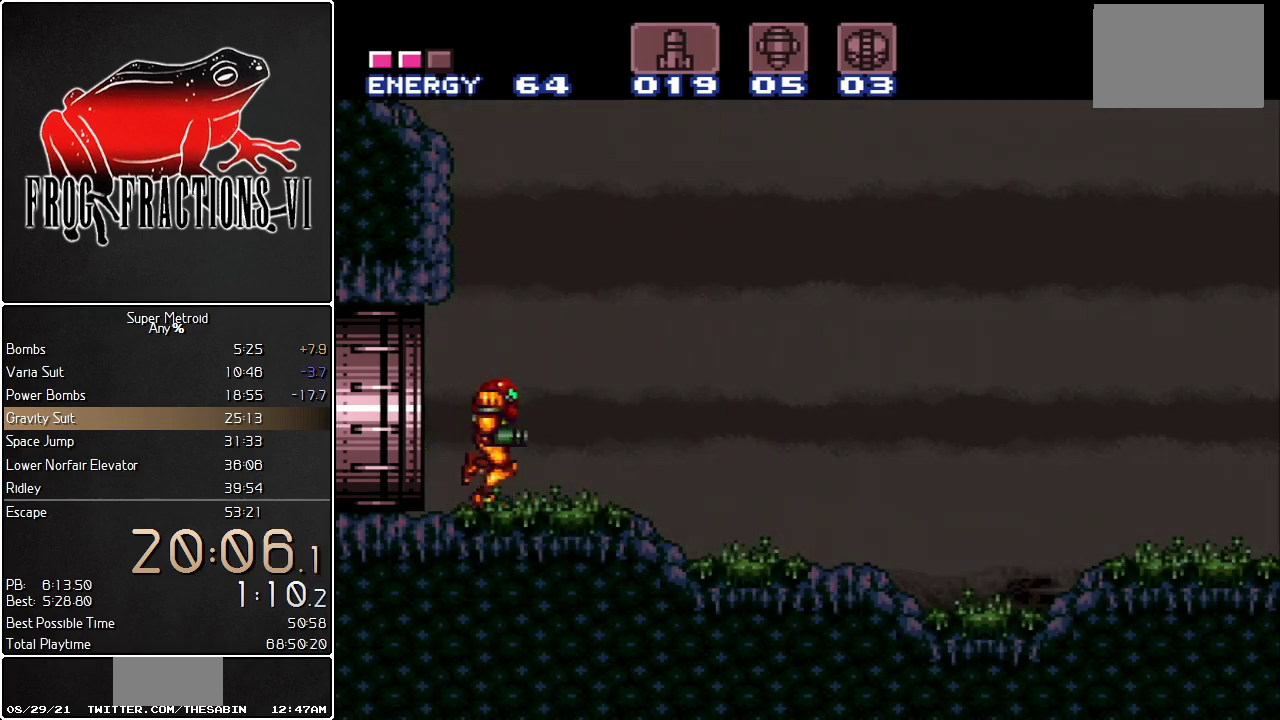
{"buttons": ["L1", "DPAD_RIGHT"], "events": []}
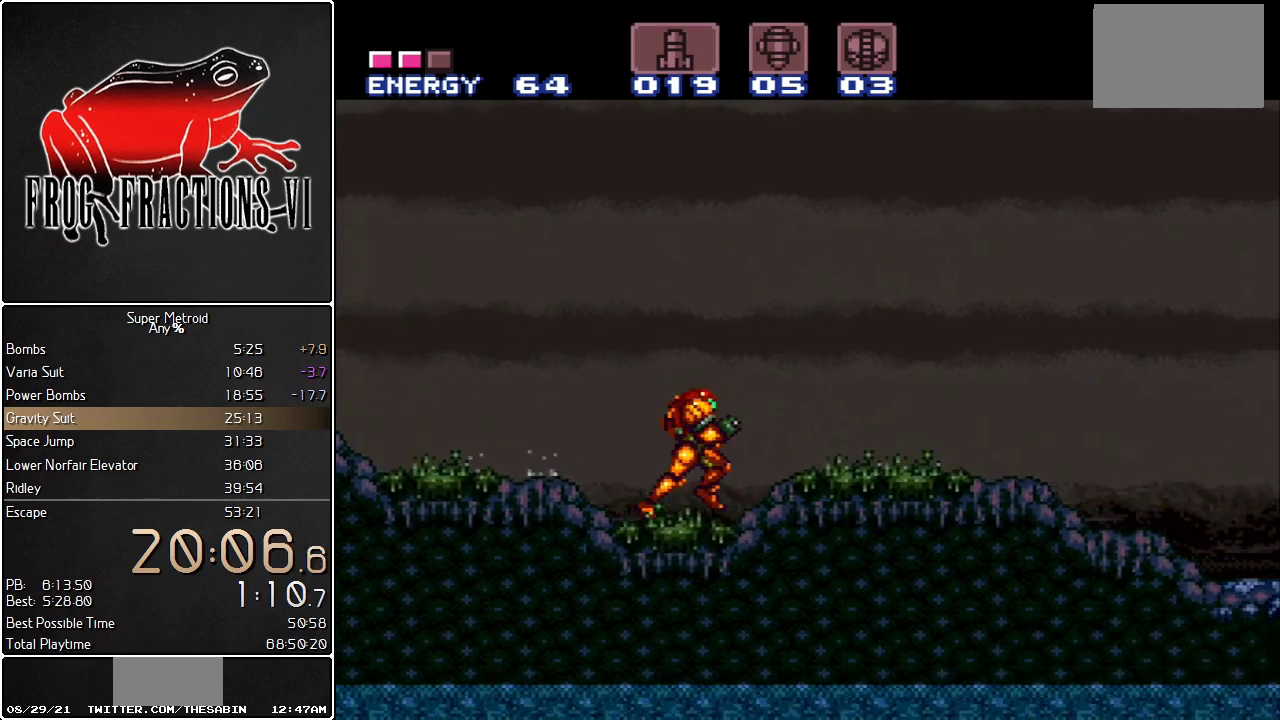
{"buttons": ["L1", "DPAD_RIGHT"], "events": []}
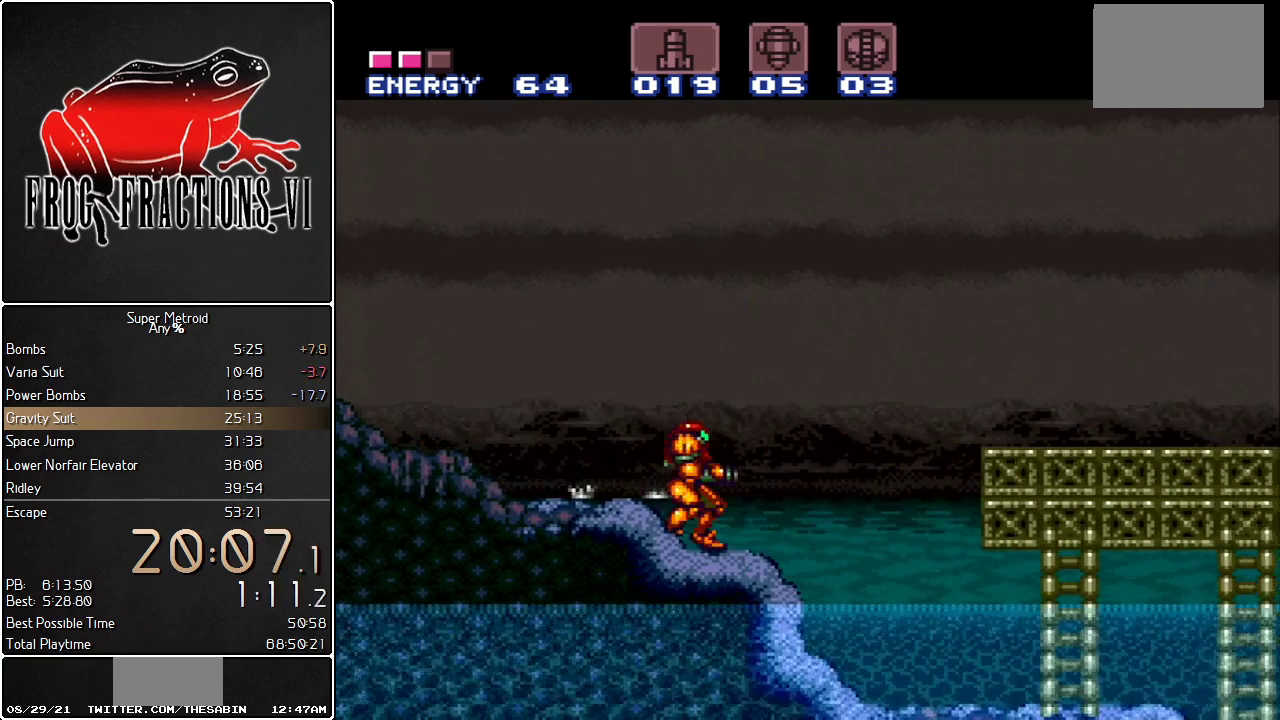
{"buttons": ["L1"], "events": [[67, "DPAD_DOWN", "down"], [67, "DPAD_LEFT", "down"], [67, "DPAD_RIGHT", "up"], [150, "DPAD_DOWN", "up"], [467, "DPAD_LEFT", "up"]]}
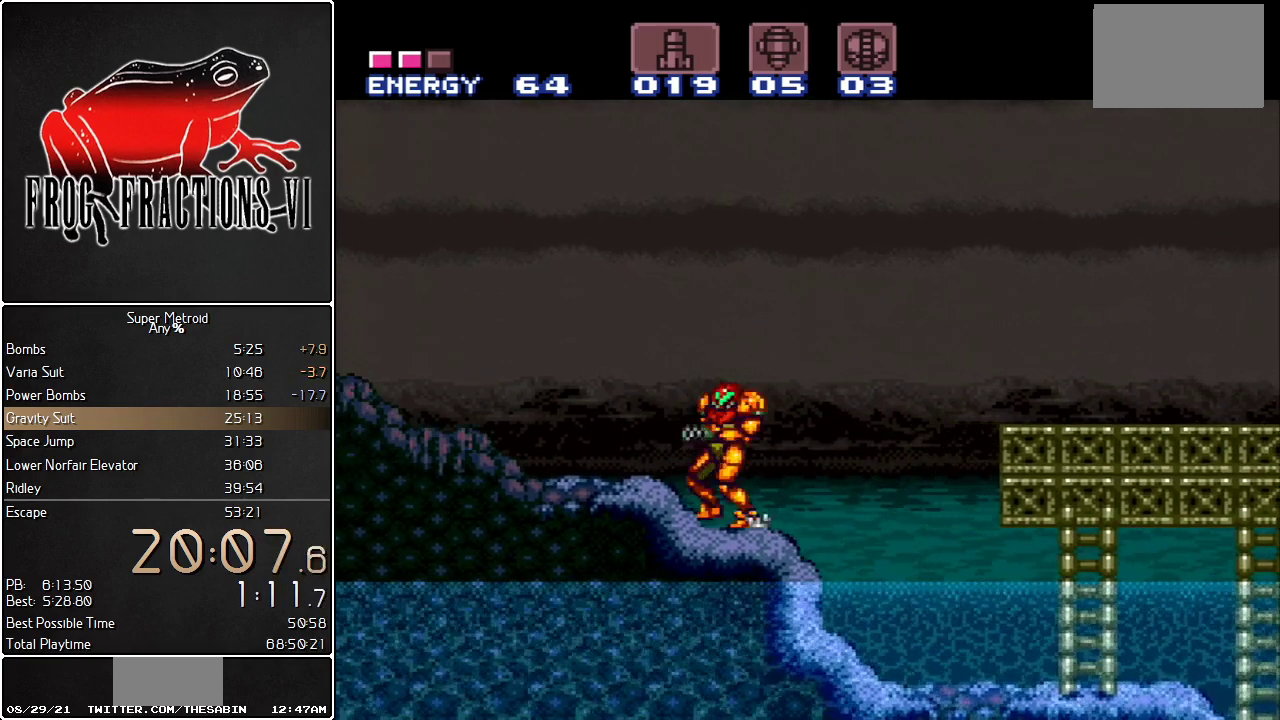
{"buttons": ["L1", "DPAD_UP", "DPAD_RIGHT"], "events": [[33, "DPAD_RIGHT", "down"], [250, "B", "down"], [433, "B", "up"], [500, "DPAD_UP", "down"]]}
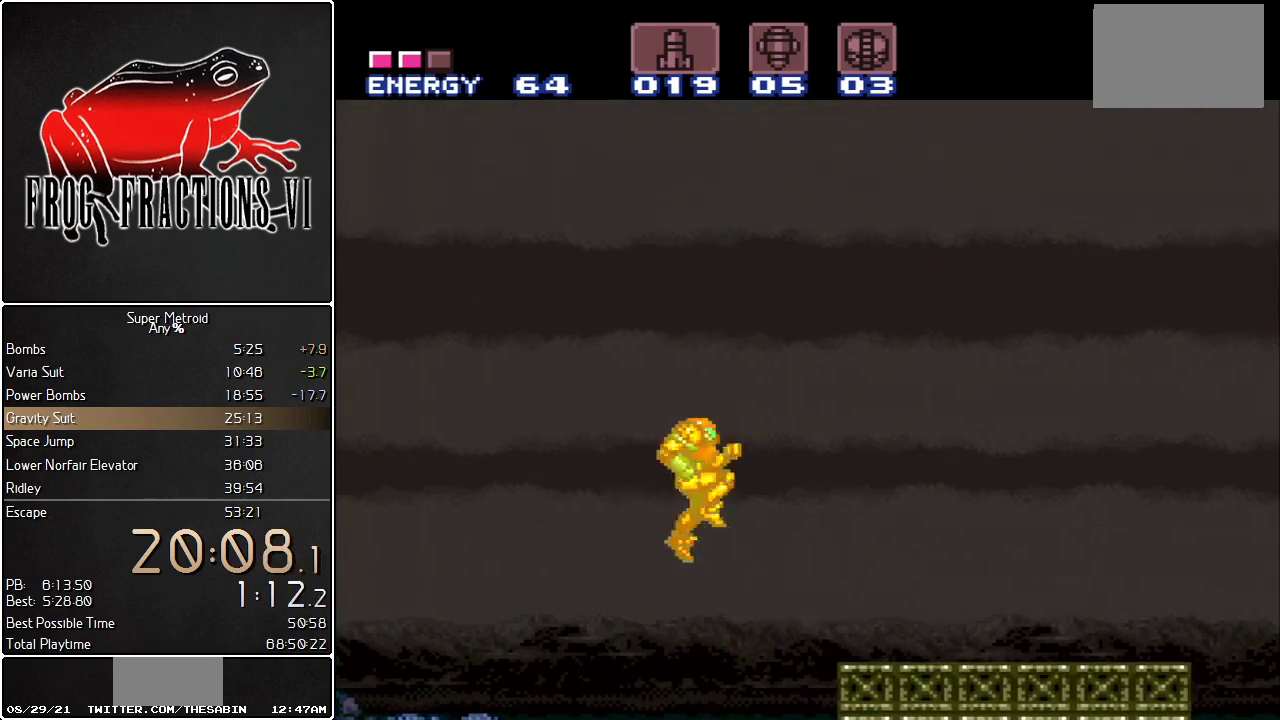
{"buttons": [], "events": [[84, "DPAD_UP", "up"], [117, "B", "down"], [250, "B", "up"], [284, "DPAD_RIGHT", "up"], [467, "L1", "up"]]}
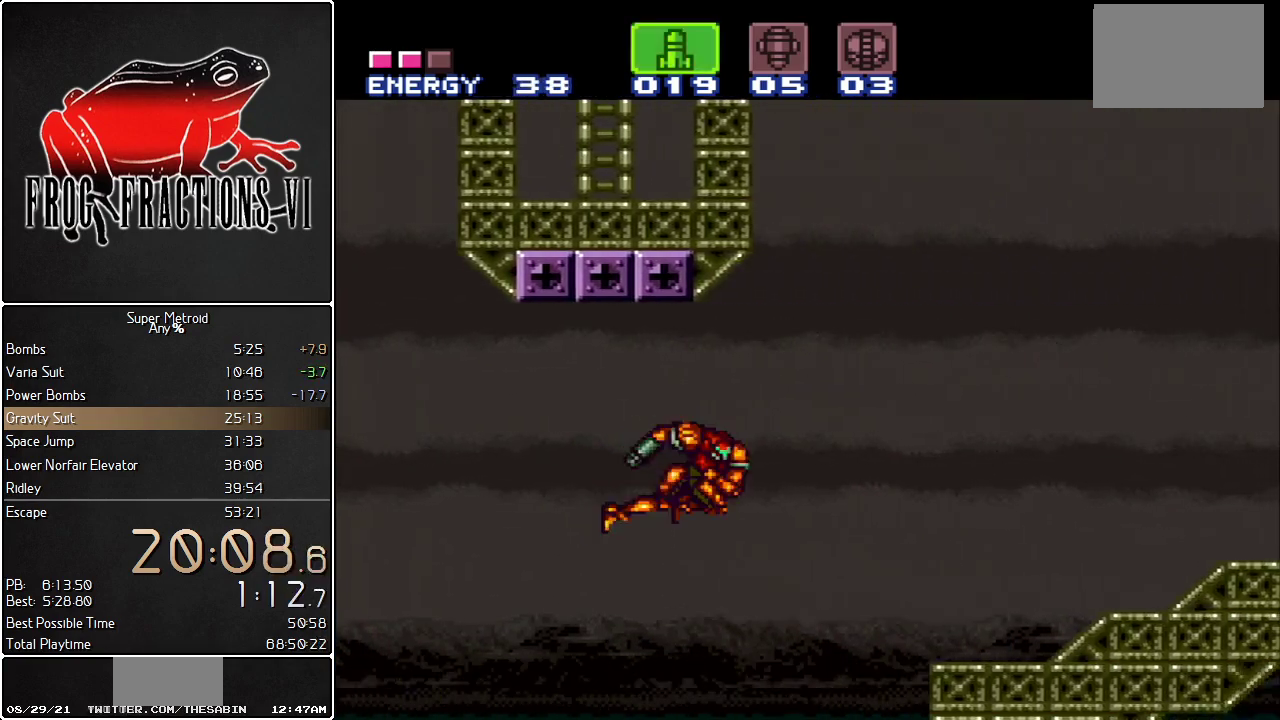
{"buttons": [], "events": []}
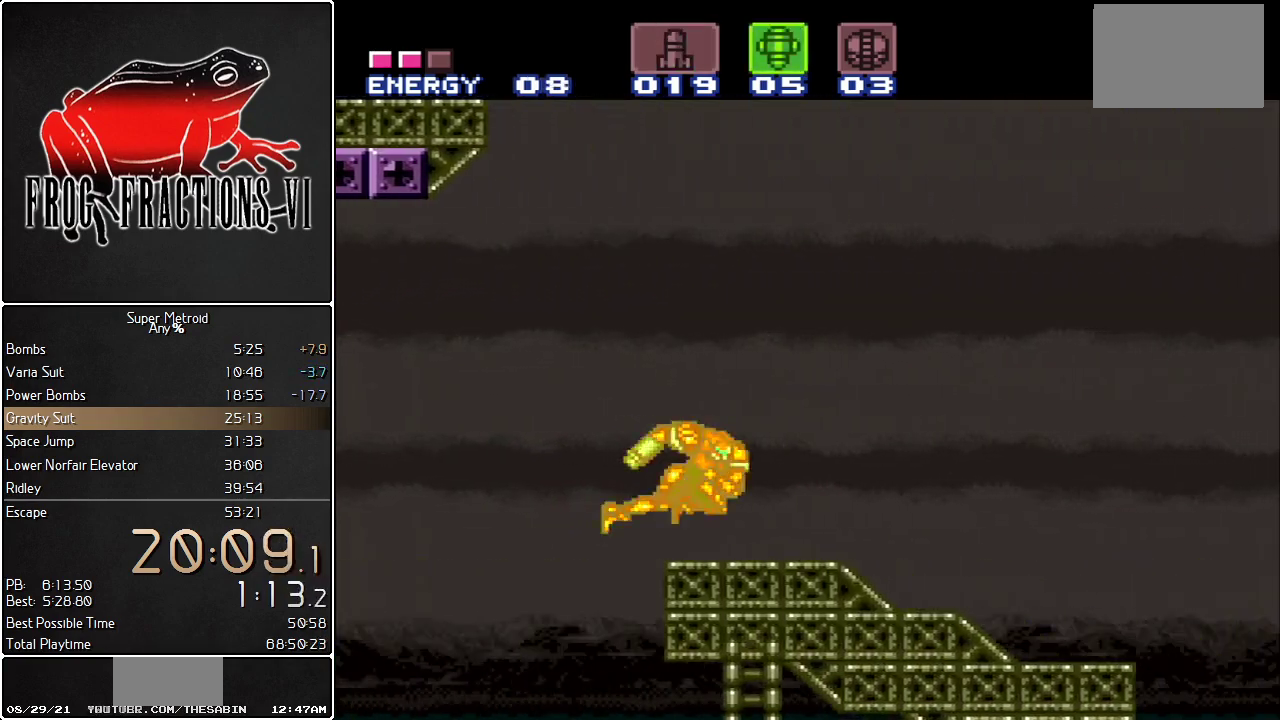
{"buttons": ["L1"], "events": [[350, "L1", "down"]]}
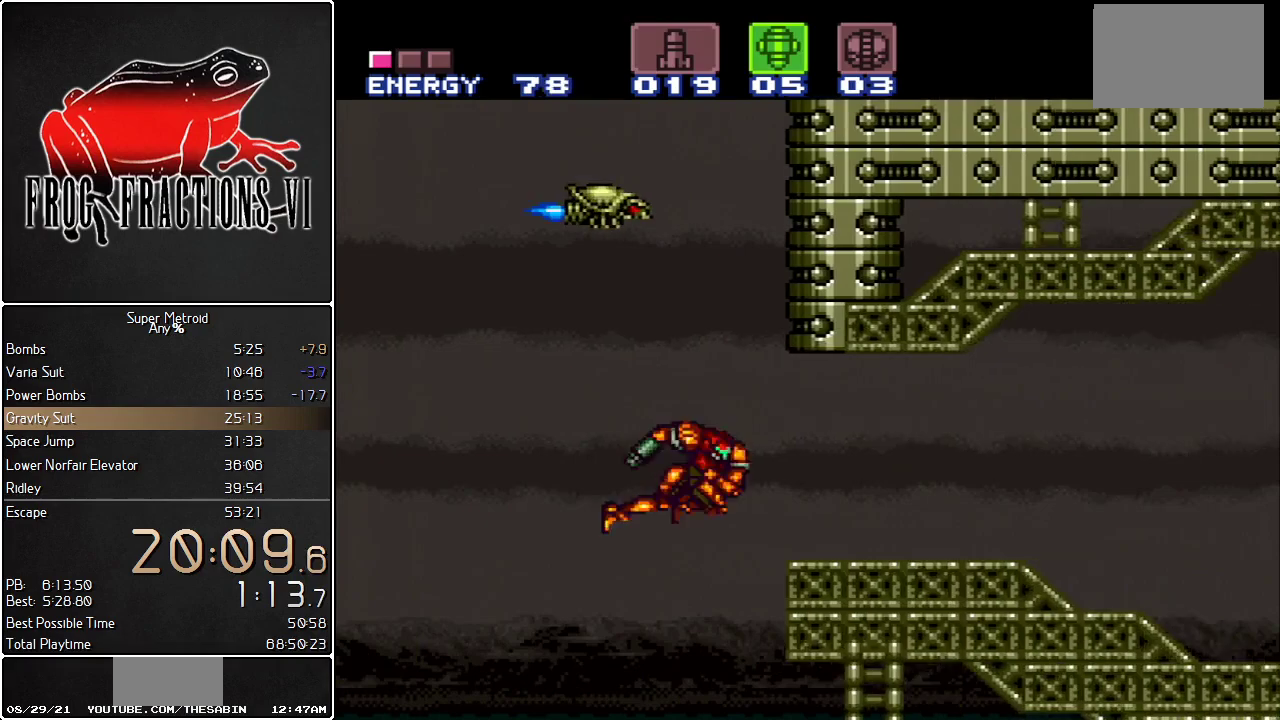
{"buttons": ["L1"], "events": []}
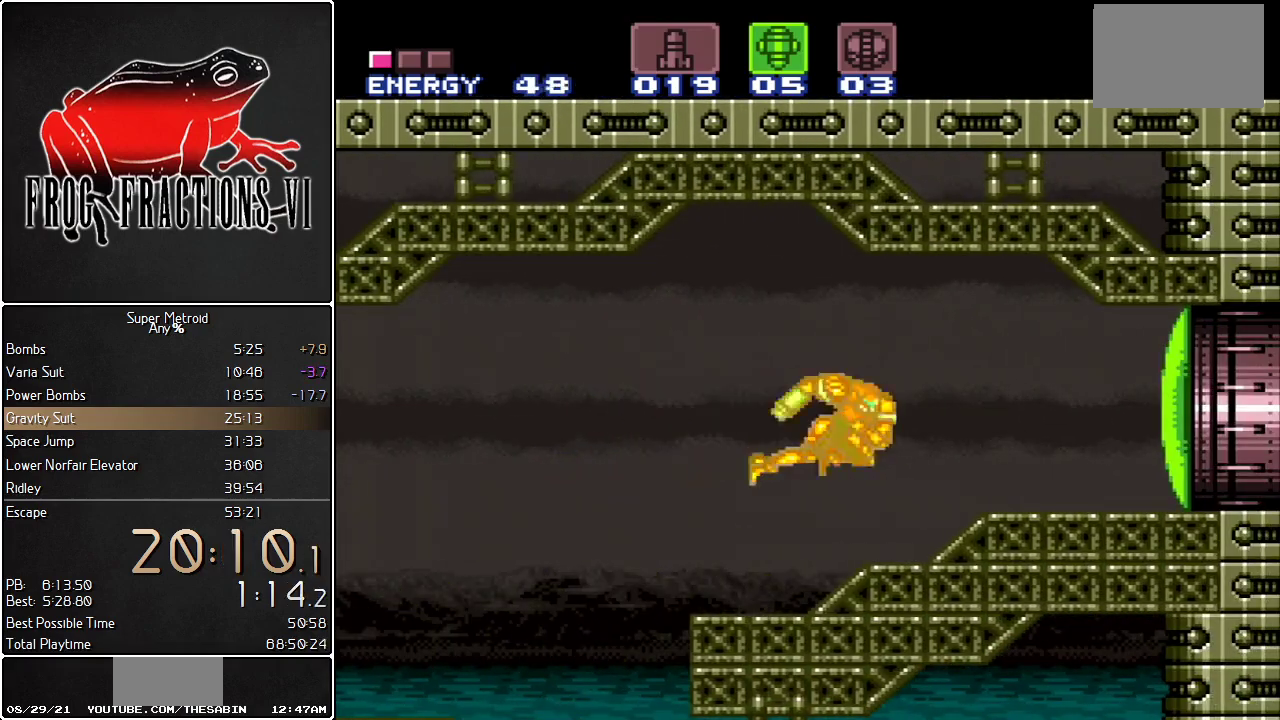
{"buttons": ["L1"], "events": []}
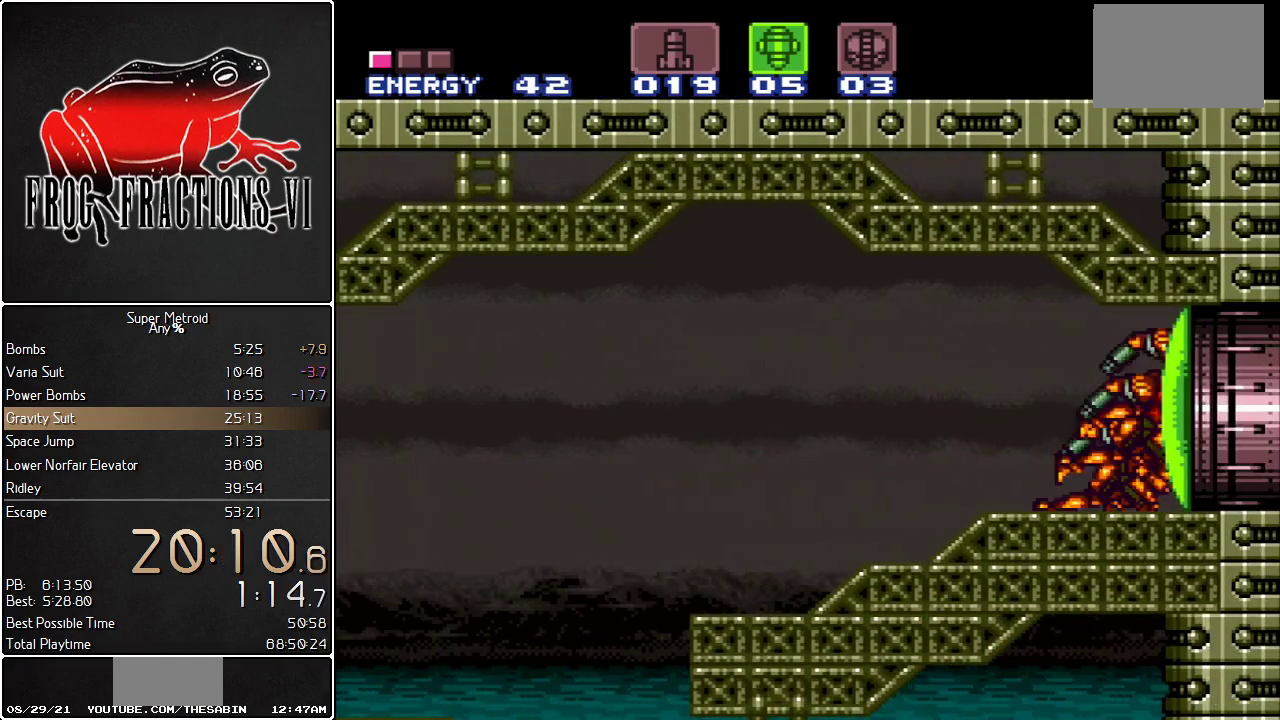
{"buttons": ["L1", "DPAD_RIGHT"], "events": [[467, "DPAD_RIGHT", "down"]]}
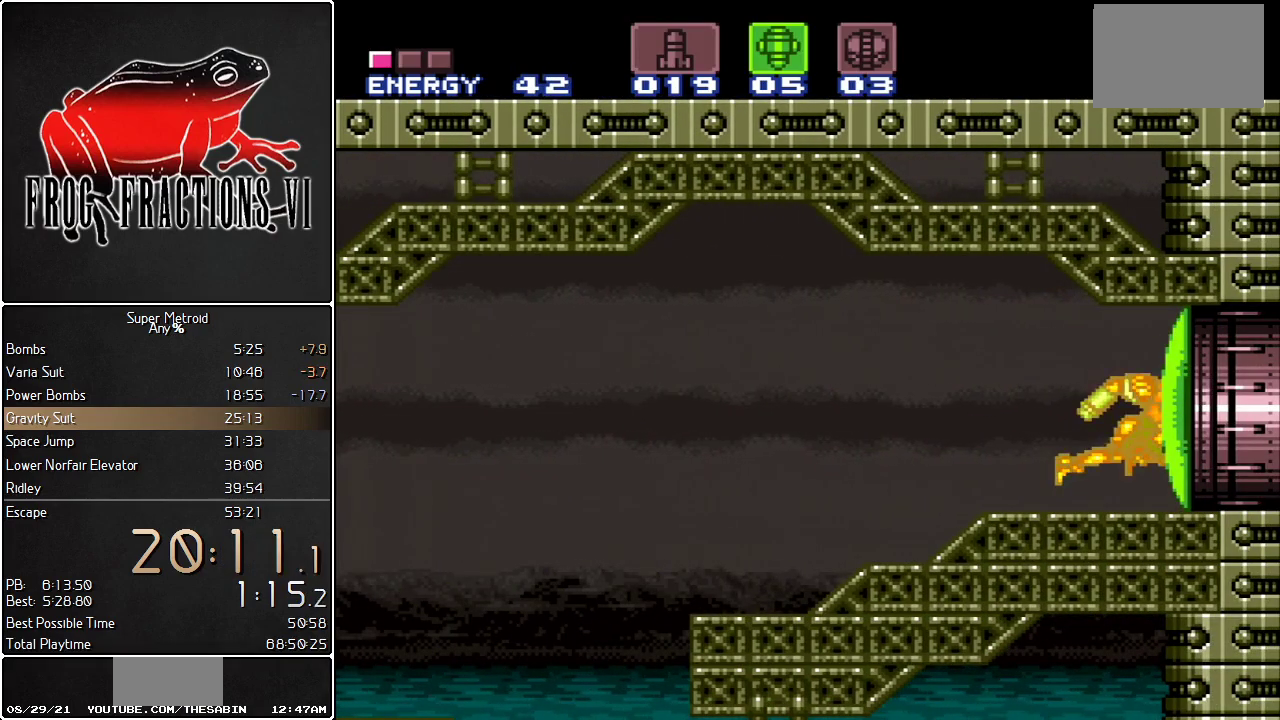
{"buttons": ["L1", "DPAD_RIGHT"], "events": []}
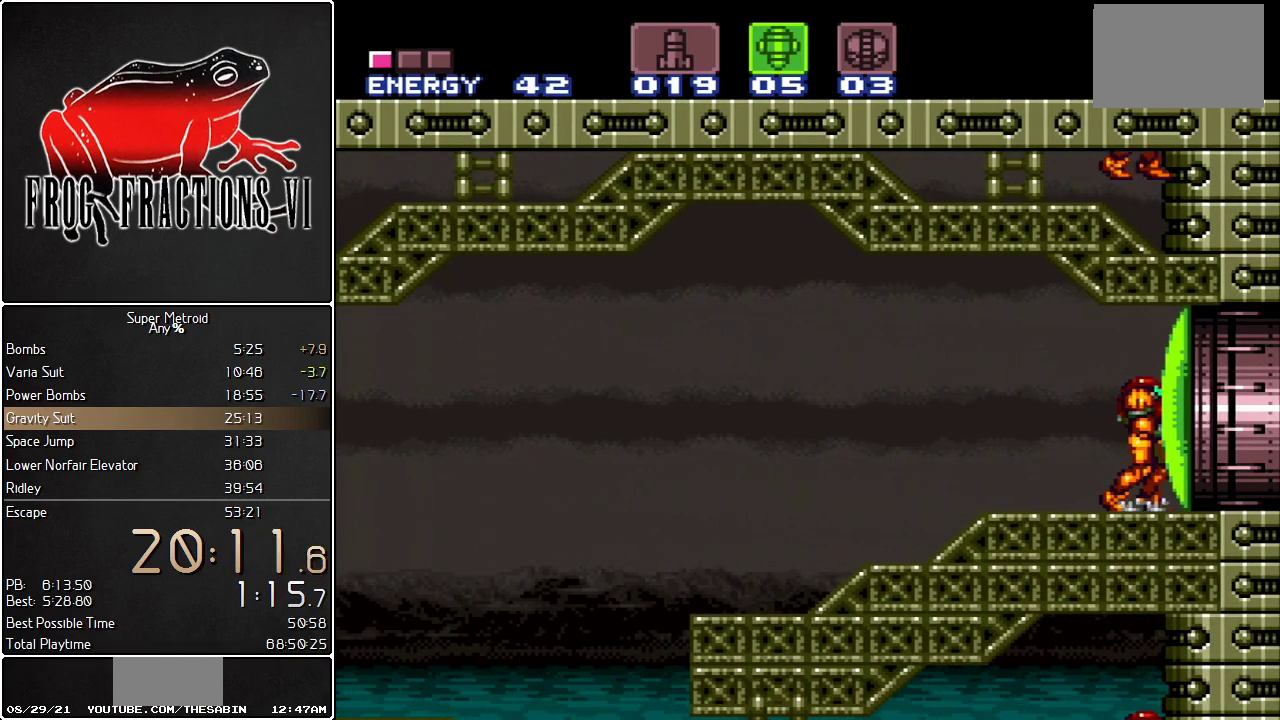
{"buttons": ["L1", "DPAD_RIGHT"], "events": [[66, "Y", "down"], [150, "Y", "up"], [250, "X", "down"], [350, "X", "up"]]}
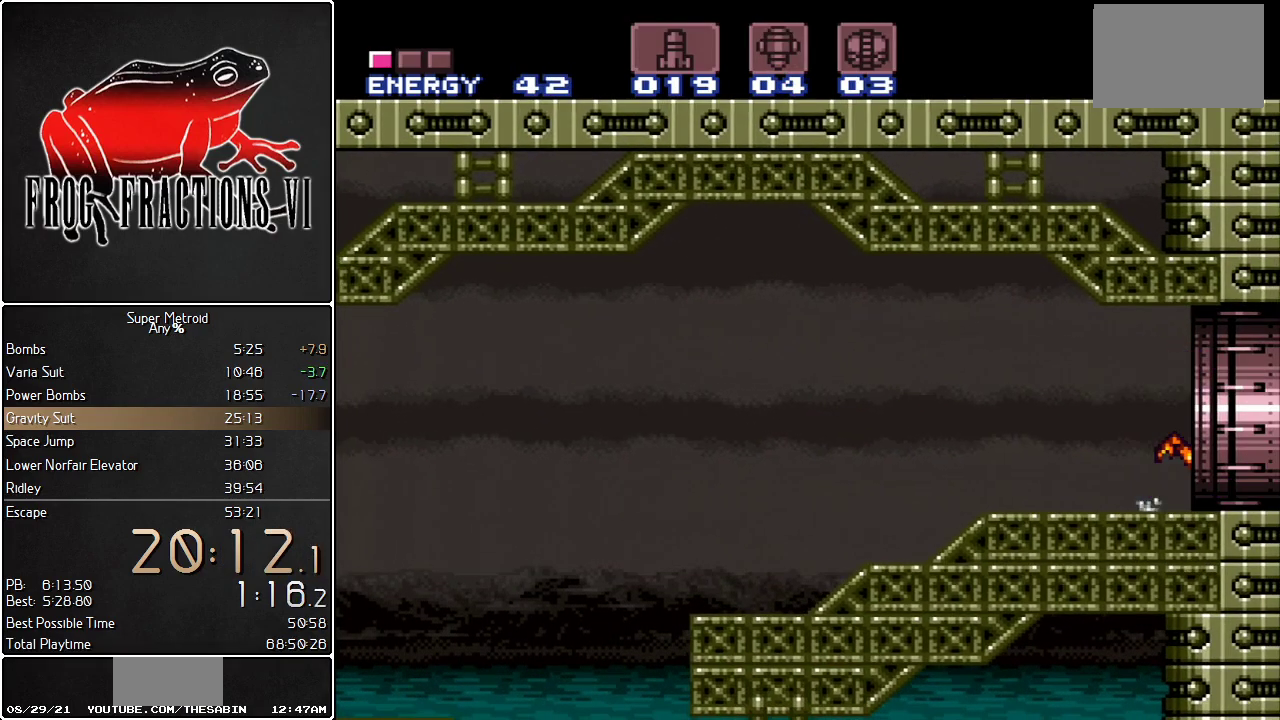
{"buttons": [], "events": [[284, "L1", "up"], [317, "DPAD_RIGHT", "up"]]}
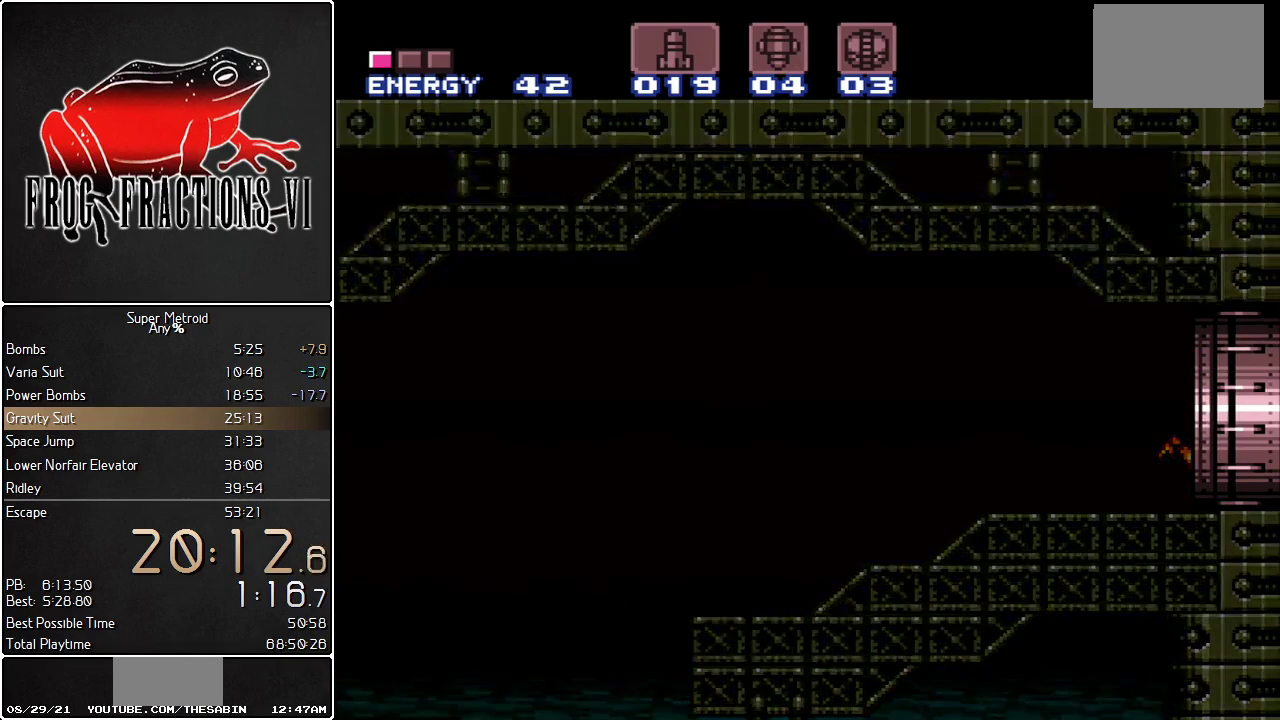
{"buttons": [], "events": []}
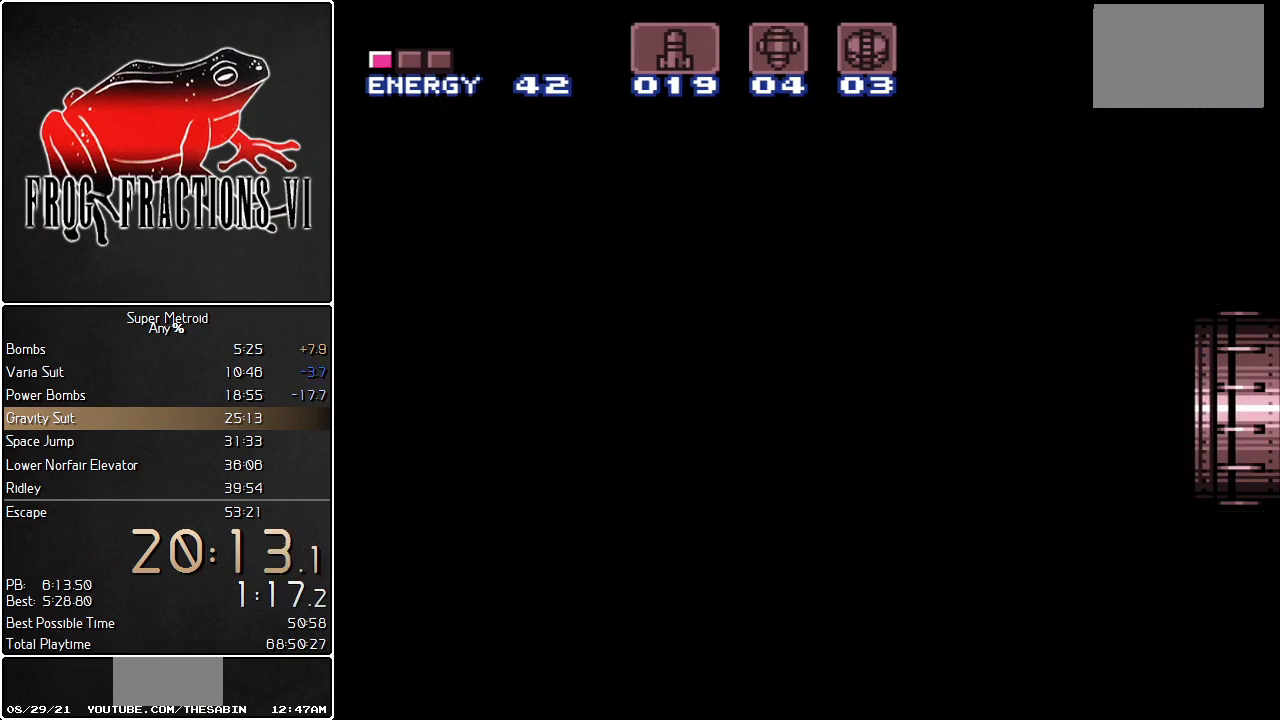
{"buttons": [], "events": []}
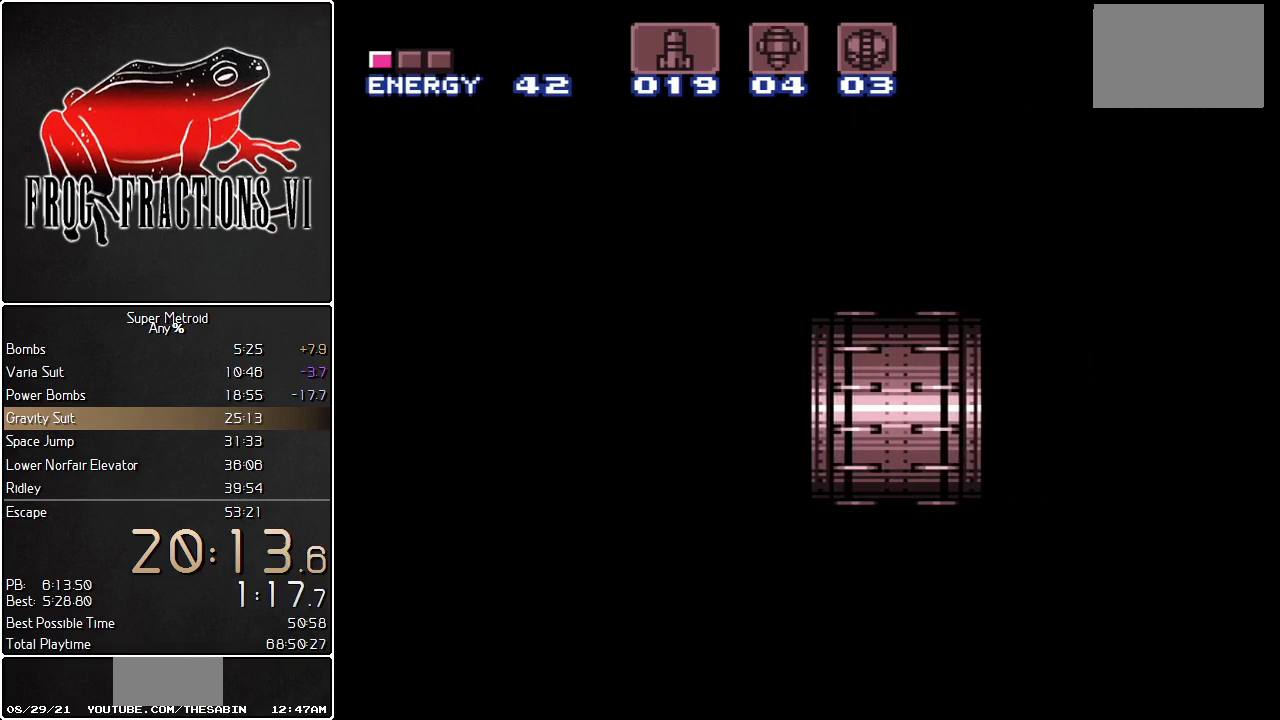
{"buttons": ["L1"], "events": [[400, "L1", "down"]]}
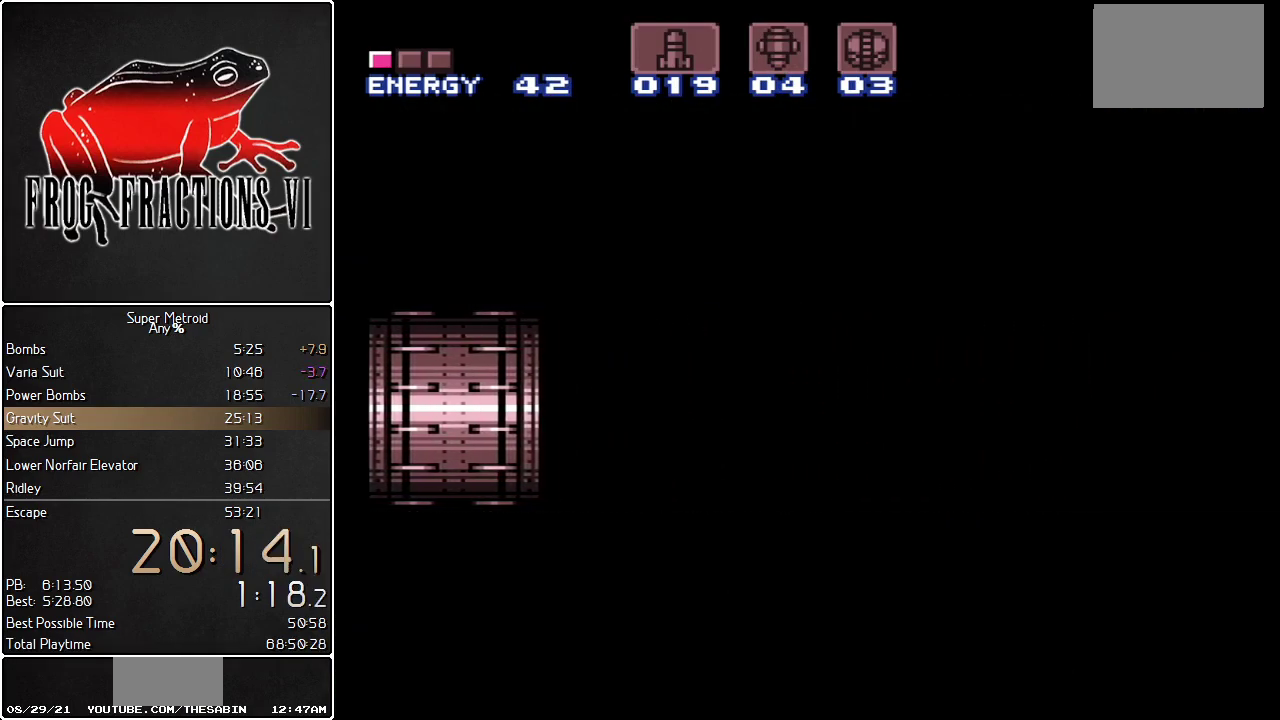
{"buttons": ["L1"], "events": []}
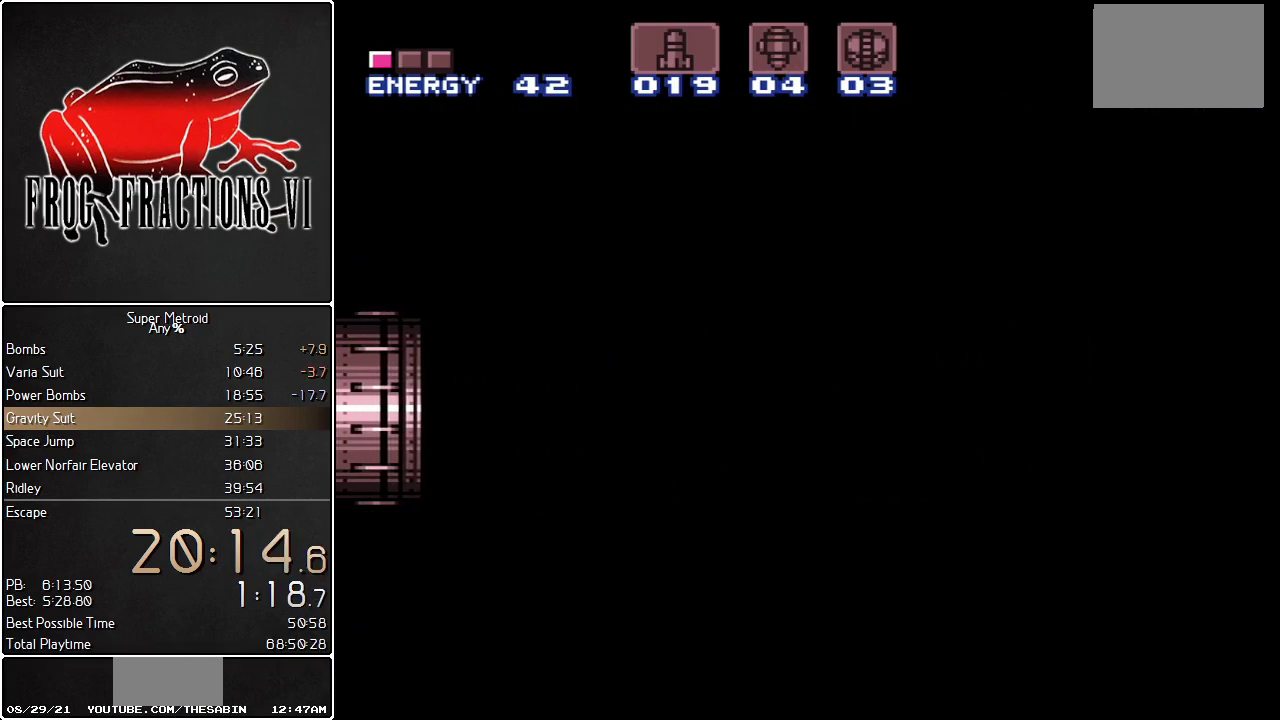
{"buttons": ["L1", "DPAD_RIGHT"], "events": [[100, "DPAD_RIGHT", "down"]]}
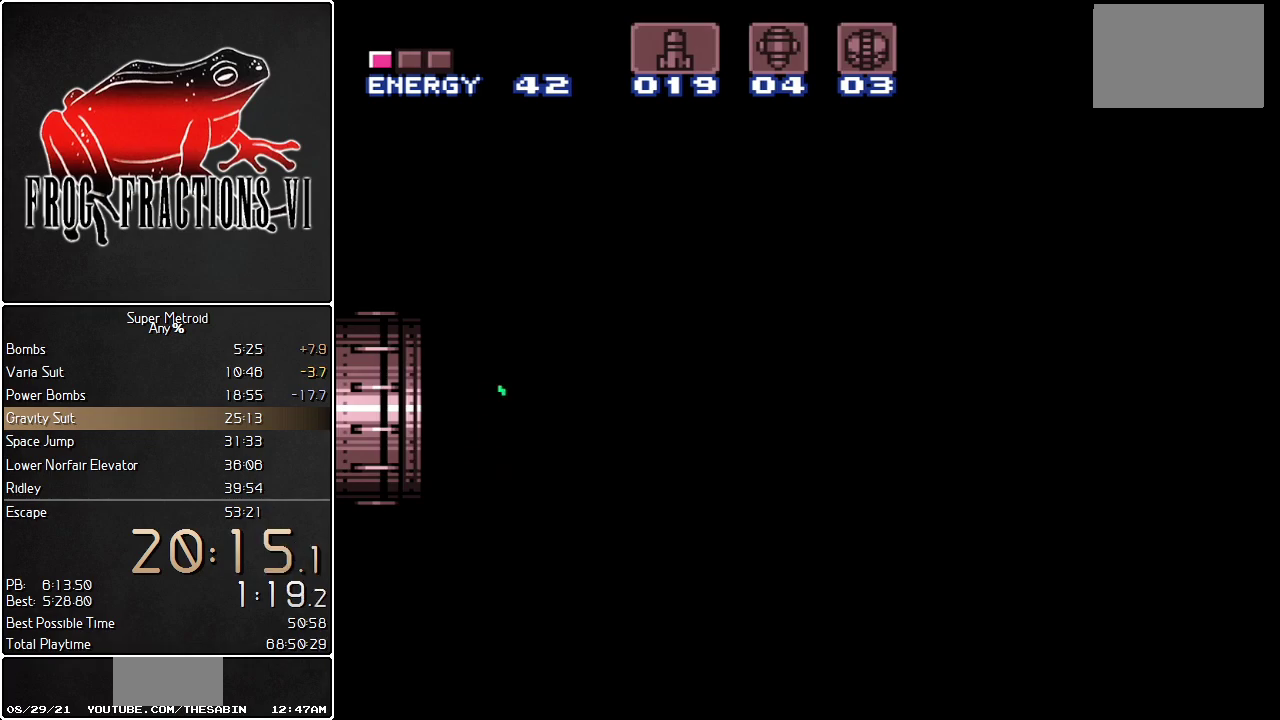
{"buttons": ["L1", "DPAD_RIGHT"], "events": []}
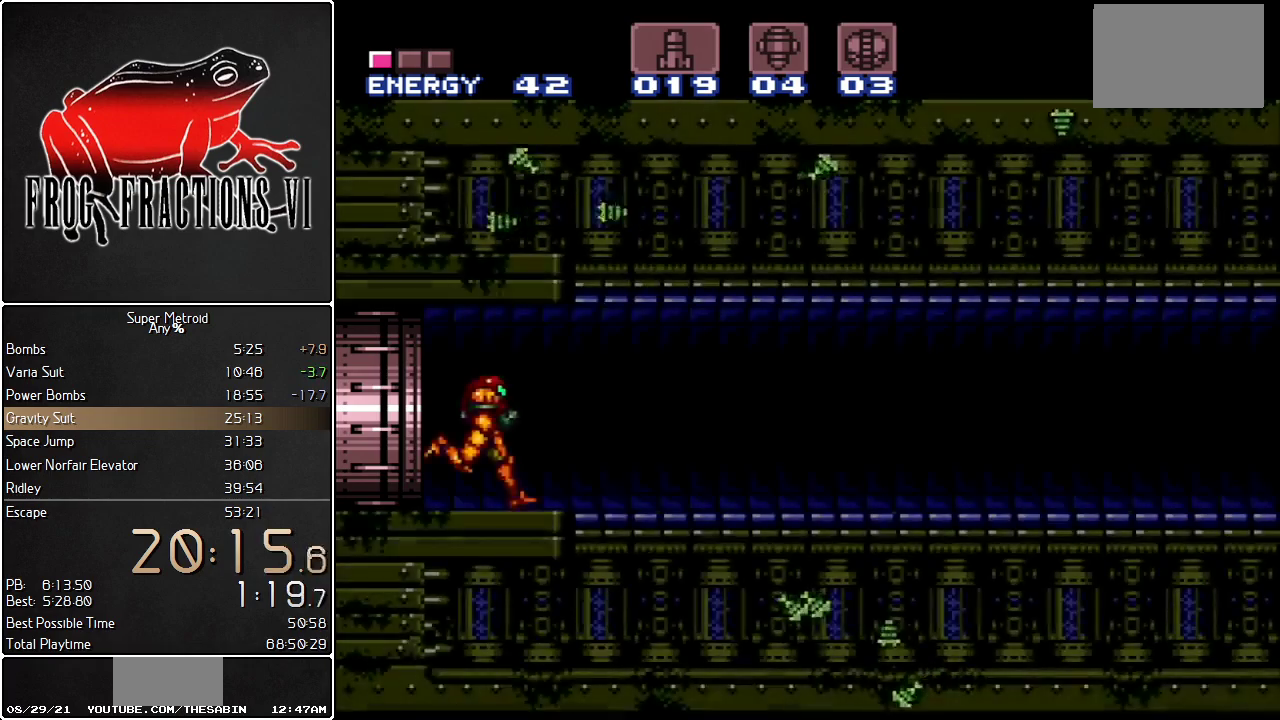
{"buttons": ["L1", "DPAD_RIGHT"], "events": []}
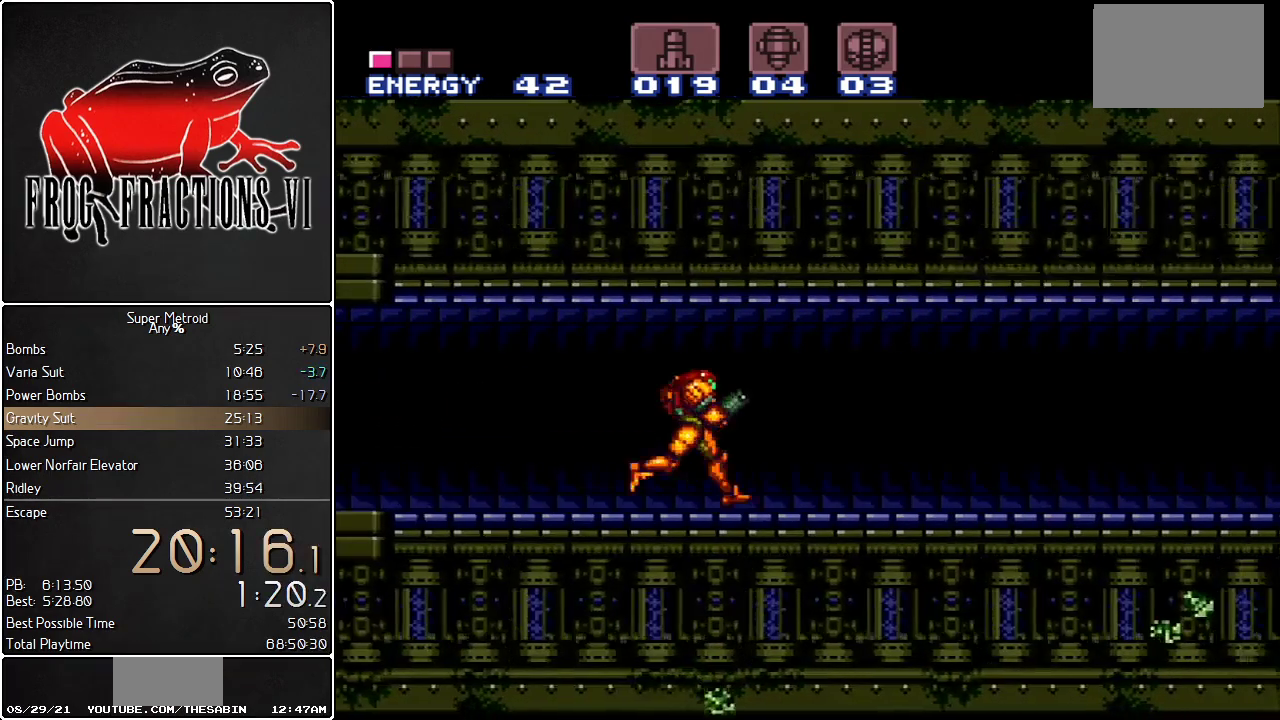
{"buttons": ["L1", "DPAD_RIGHT"], "events": []}
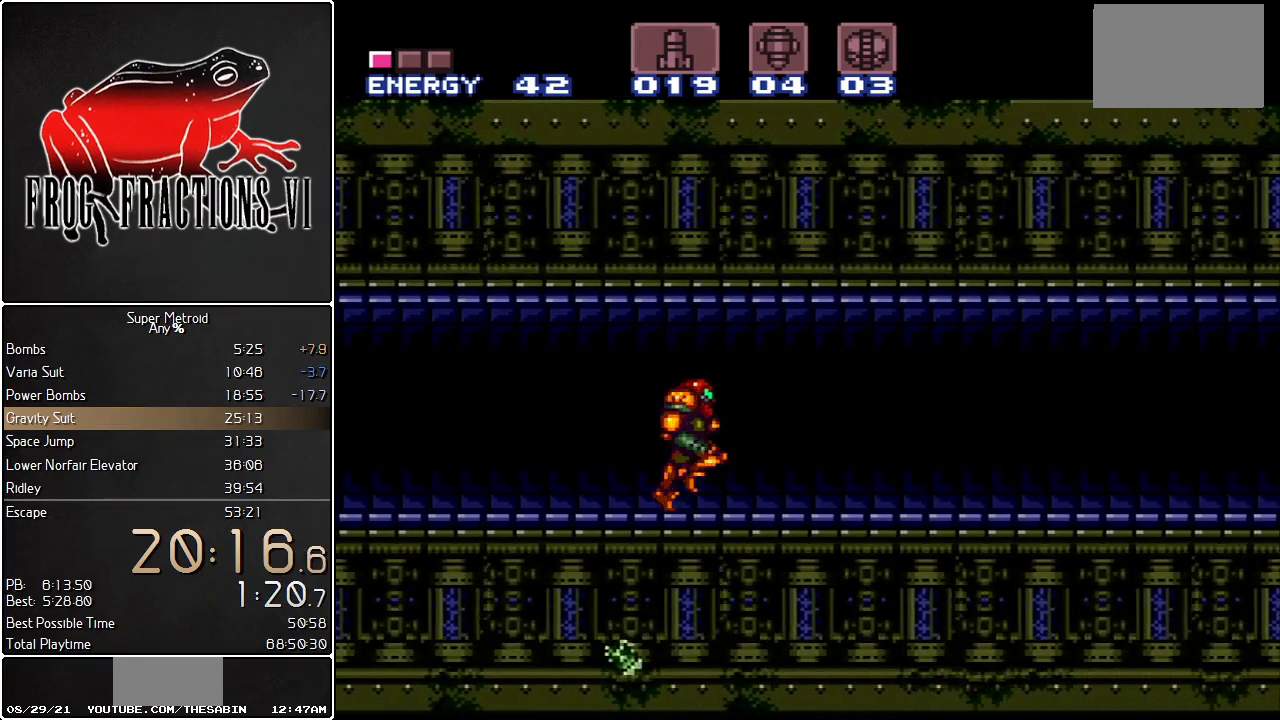
{"buttons": ["Y", "L1", "DPAD_RIGHT"], "events": [[367, "Y", "down"], [417, "Y", "up"], [483, "Y", "down"]]}
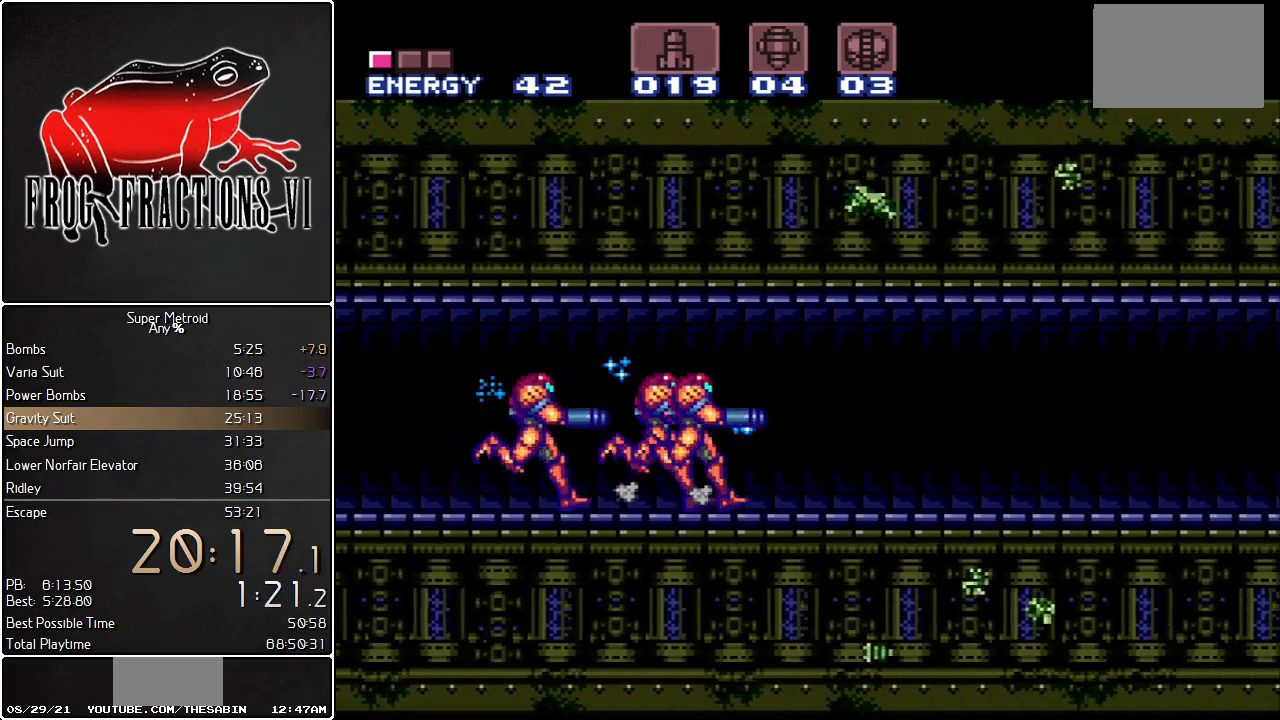
{"buttons": ["Y", "L1", "DPAD_RIGHT"], "events": [[67, "Y", "up"], [217, "Y", "down"], [284, "Y", "up"], [334, "Y", "down"], [401, "Y", "up"], [468, "Y", "down"]]}
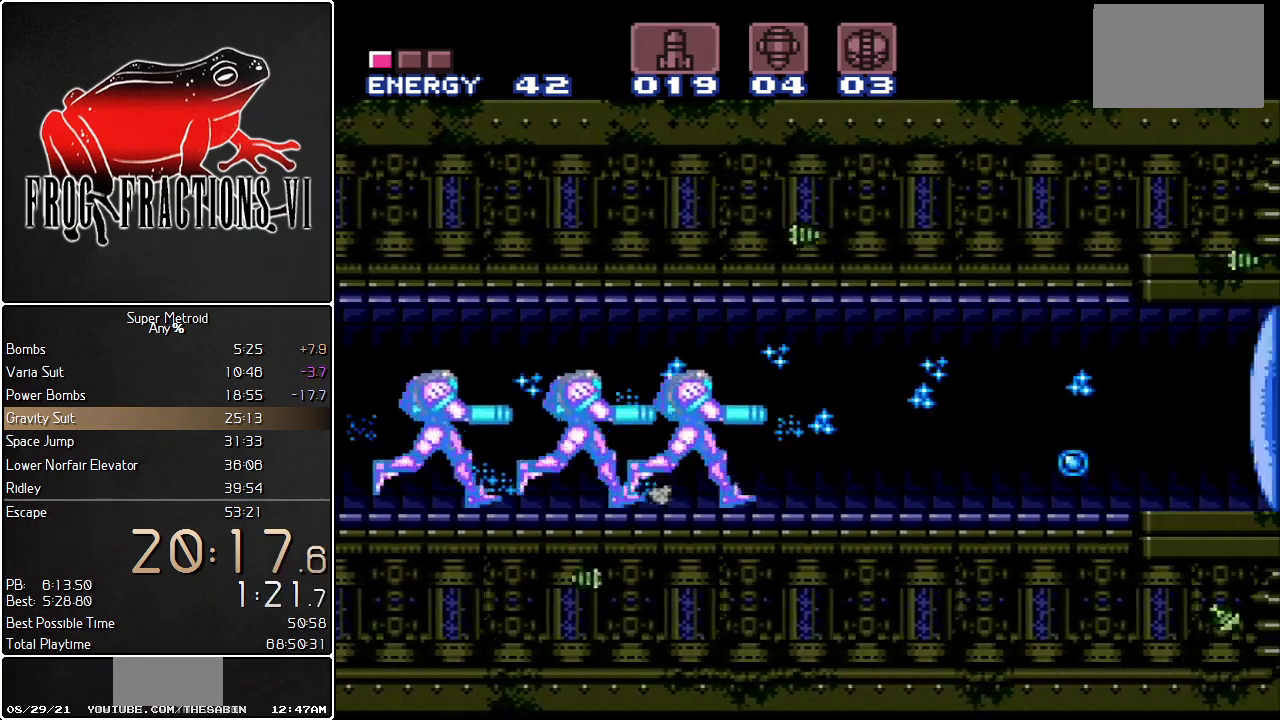
{"buttons": ["L1", "DPAD_RIGHT"], "events": [[33, "Y", "up"], [183, "Y", "down"], [250, "Y", "up"], [317, "Y", "down"], [367, "Y", "up"]]}
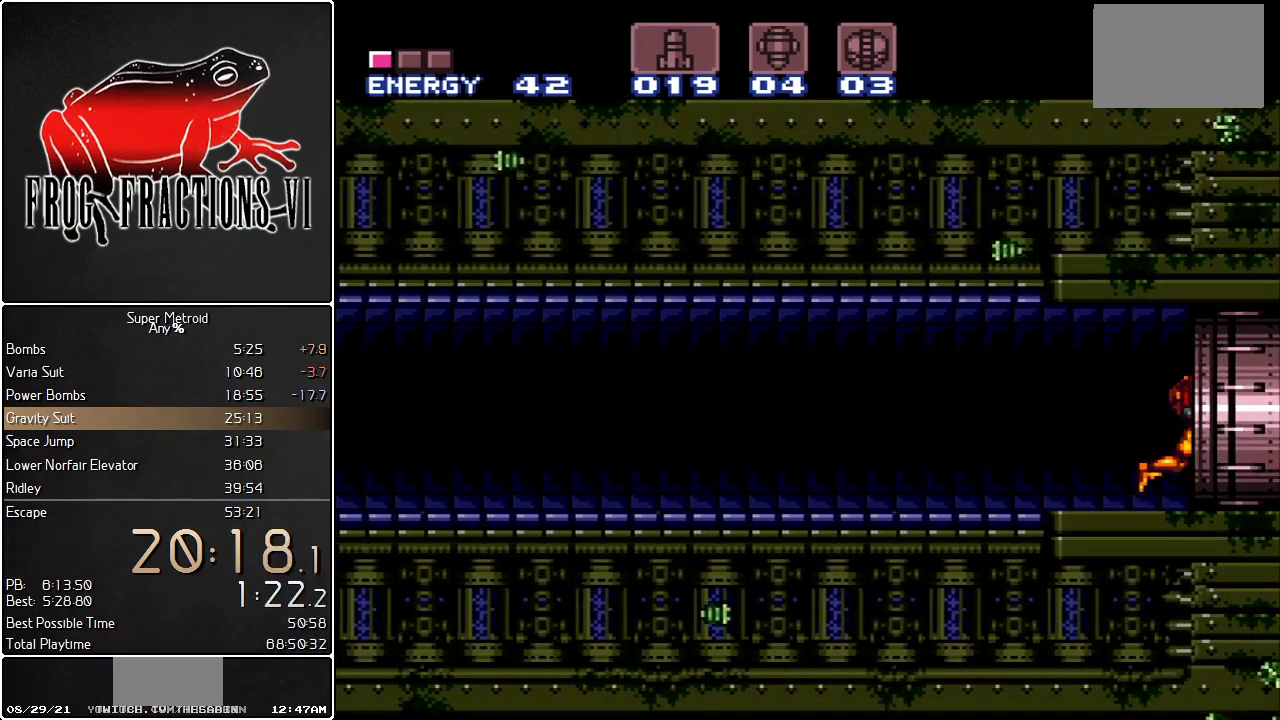
{"buttons": ["L1", "DPAD_RIGHT"], "events": []}